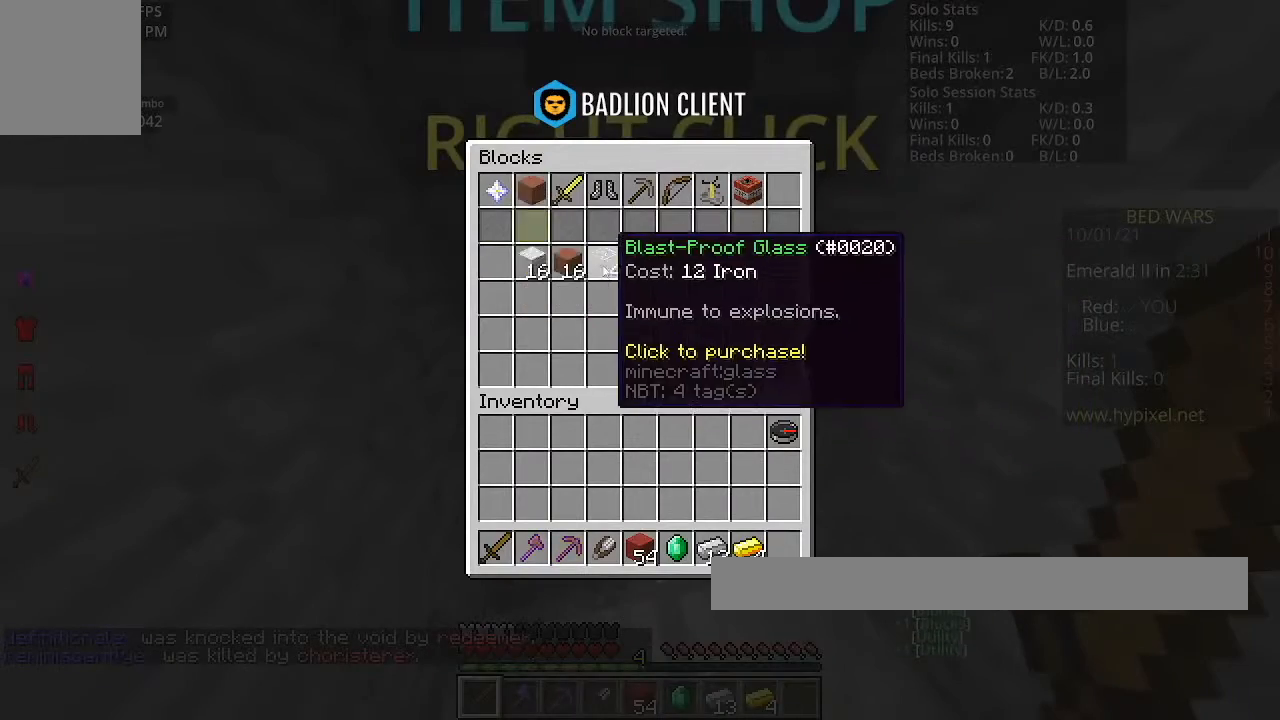
Gameplay with keyboard and mouse; each line is a JSON object with the keys and mouse buttons held at the frame after it. "events" lists presses ("down") and releases ("up") of "a", "d", "s", "space", "w", "mouse_left" and "mouse_right" between this image and that frame as [ms after this image, input, new state], when the widget could be followed in between. "mouse_left", "mouse_right" = the "left", "right" buttons of the "mouse" list. No other keys are recorded. Fast repeated clicks can show as one long hold. Mouse movement is not recorded.
{"keys": ["w"], "mouse": [], "events": [[401, "w", "down"]]}
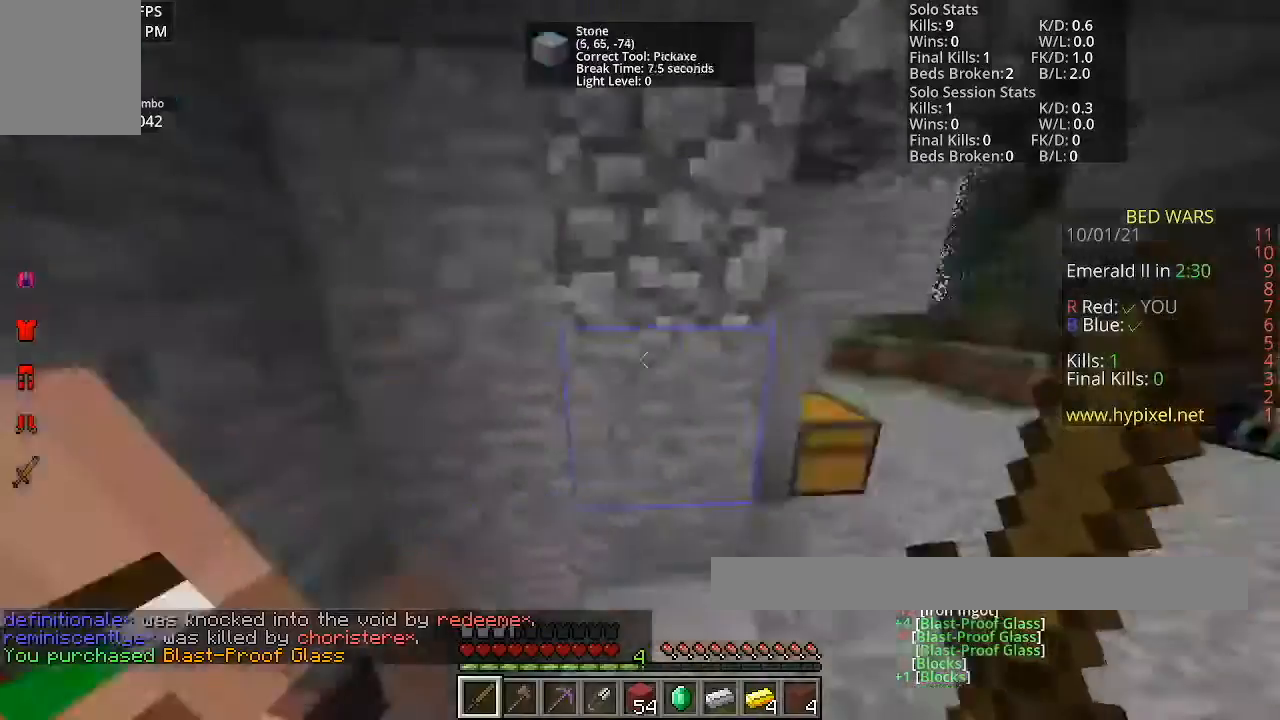
{"keys": ["space", "w"], "mouse": [], "events": [[333, "space", "down"]]}
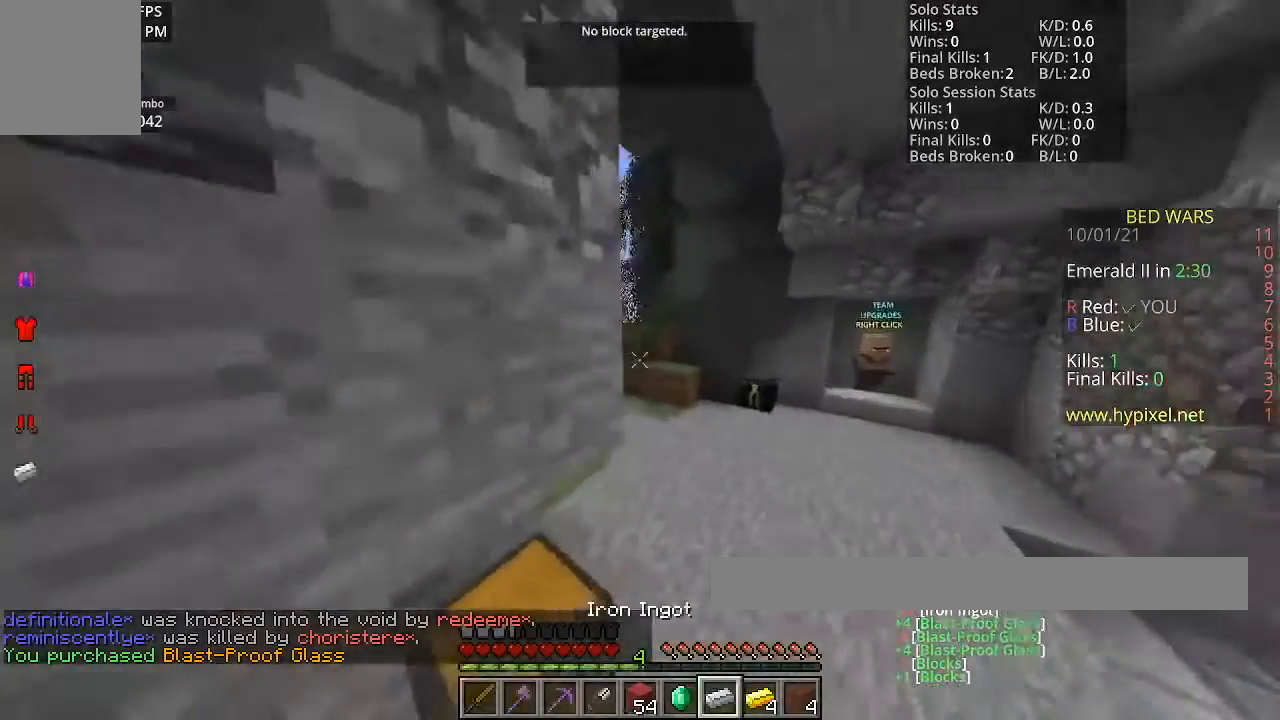
{"keys": ["space", "w"], "mouse": [], "events": []}
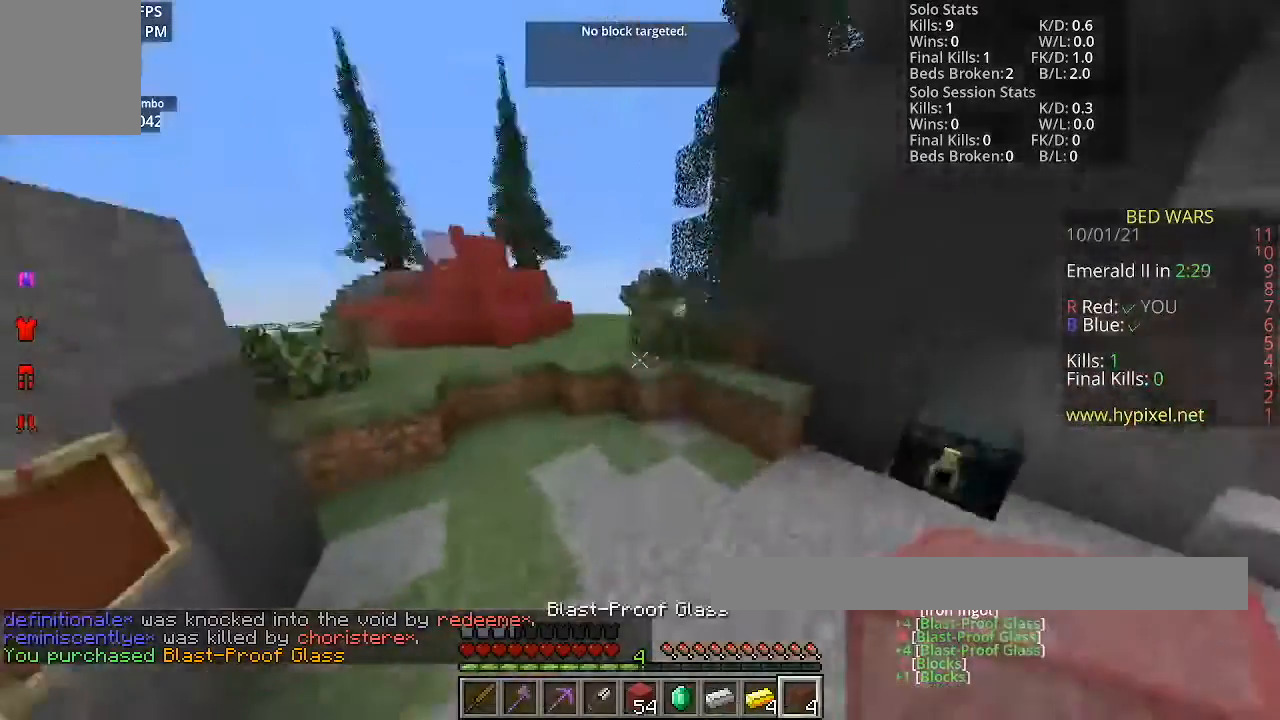
{"keys": ["space", "w"], "mouse": [], "events": []}
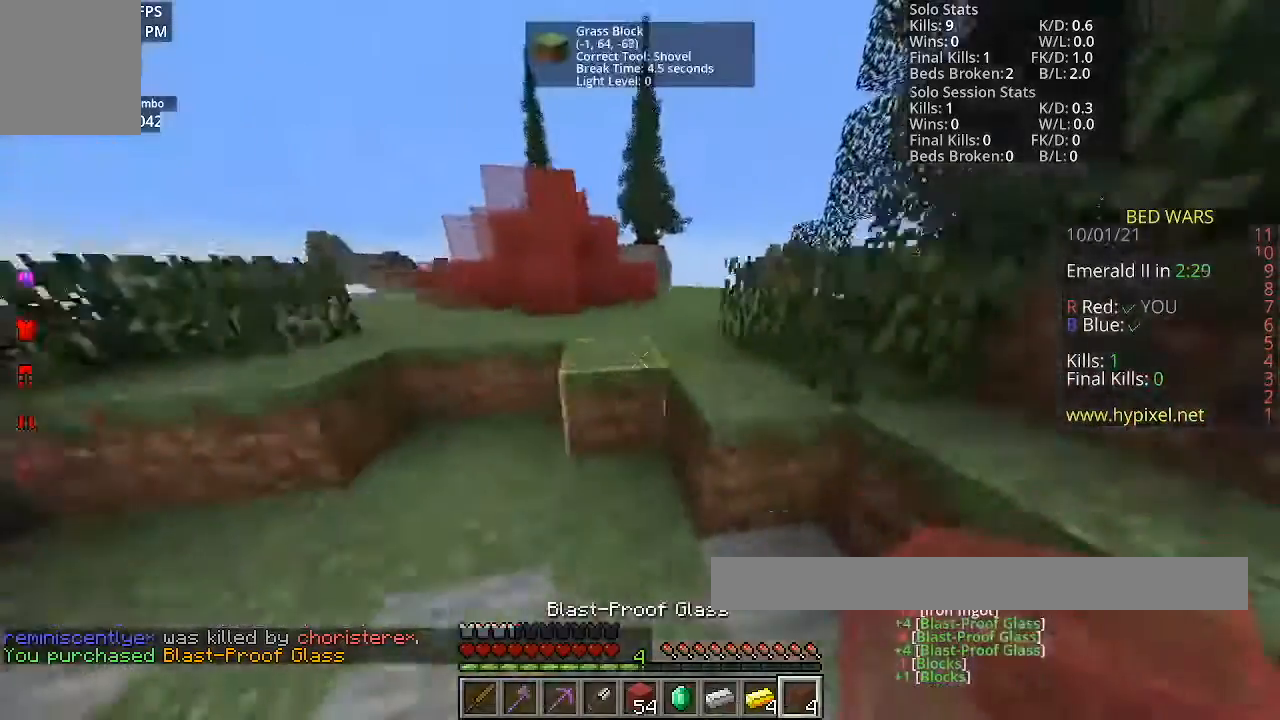
{"keys": ["space", "w"], "mouse": [], "events": []}
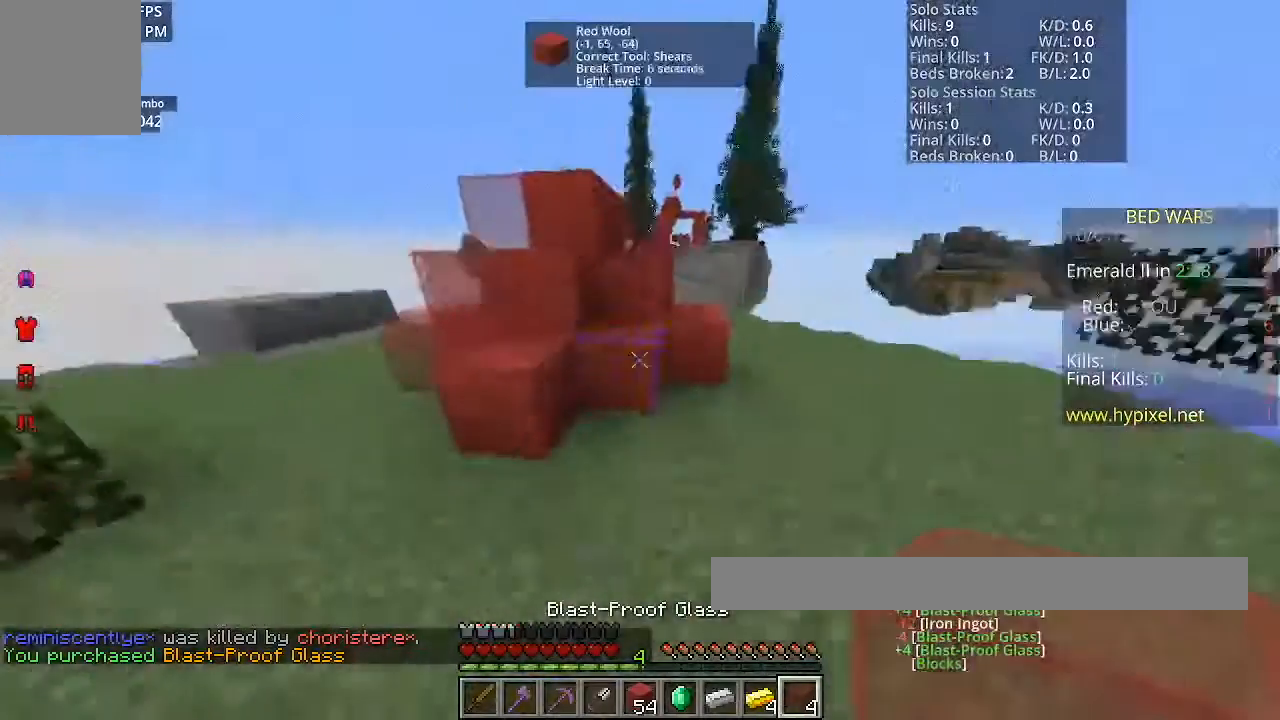
{"keys": ["space", "w"], "mouse": [], "events": [[100, "space", "up"], [434, "space", "down"]]}
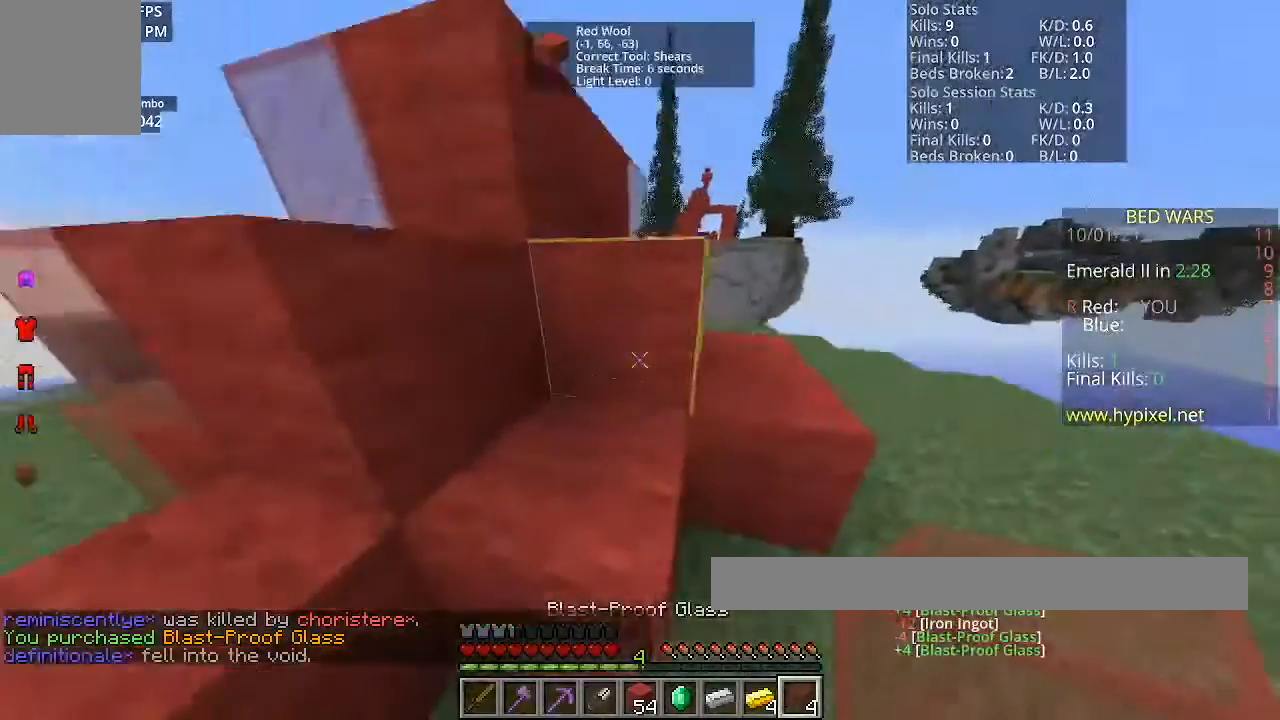
{"keys": ["space", "w"], "mouse": [], "events": []}
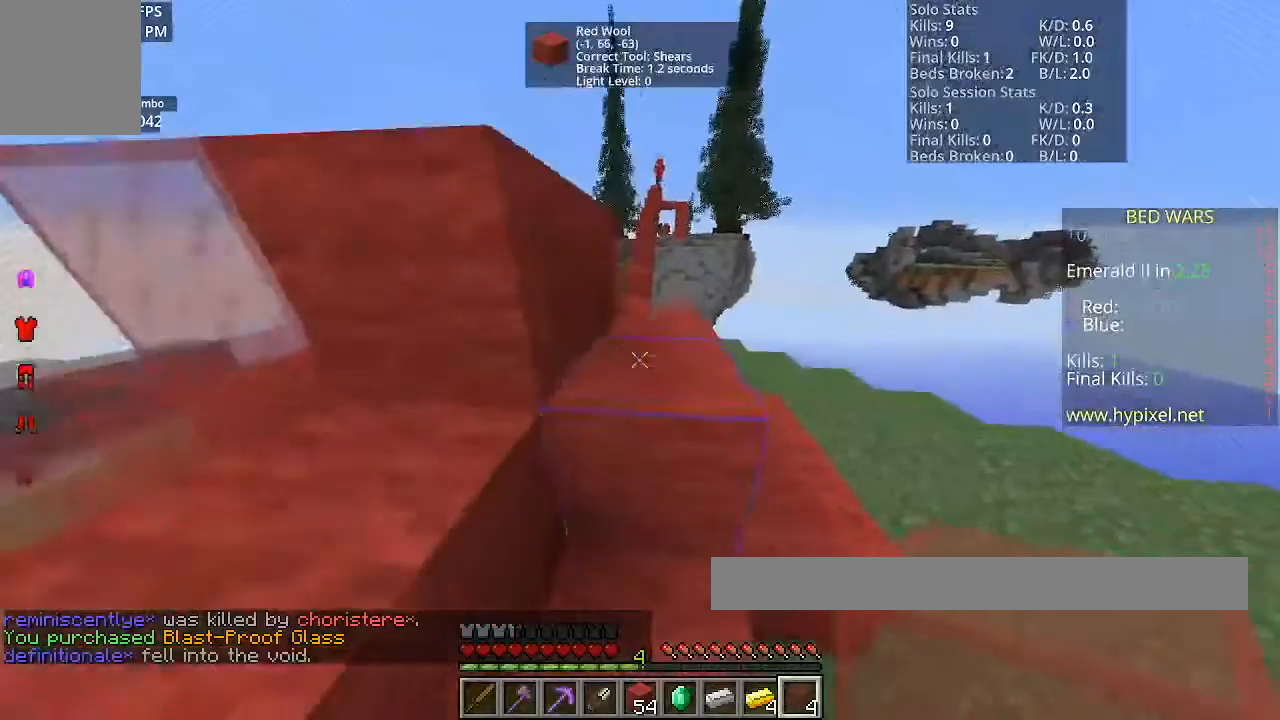
{"keys": ["space", "w"], "mouse": [], "events": [[233, "space", "up"], [500, "space", "down"]]}
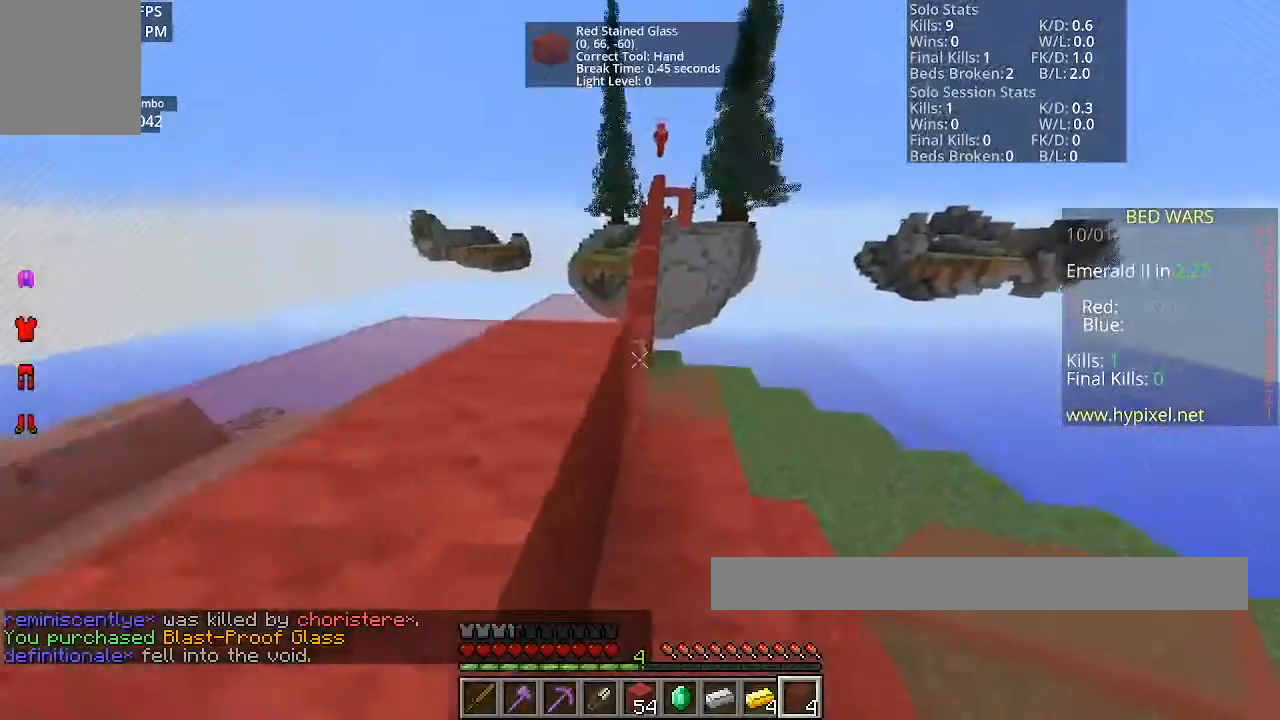
{"keys": ["s"], "mouse": [], "events": [[34, "a", "down"], [200, "w", "up"], [234, "space", "up"], [467, "s", "down"], [501, "a", "up"]]}
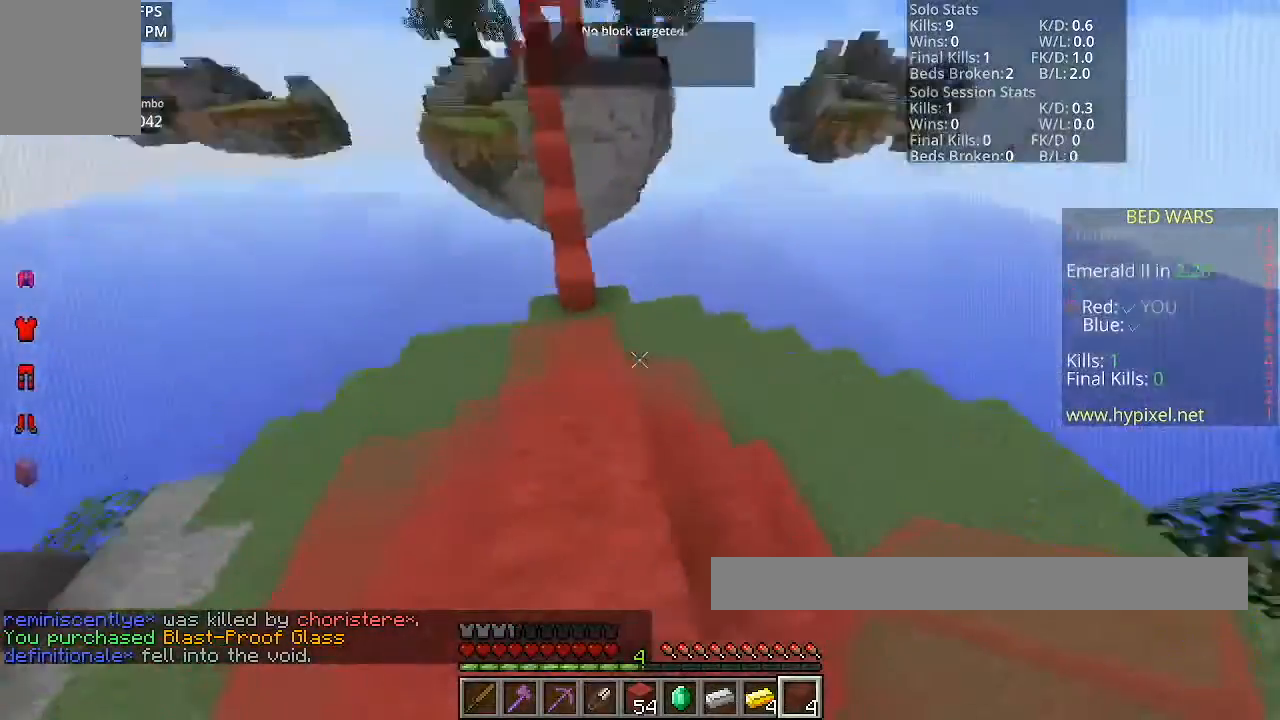
{"keys": [], "mouse": [], "events": [[133, "s", "up"]]}
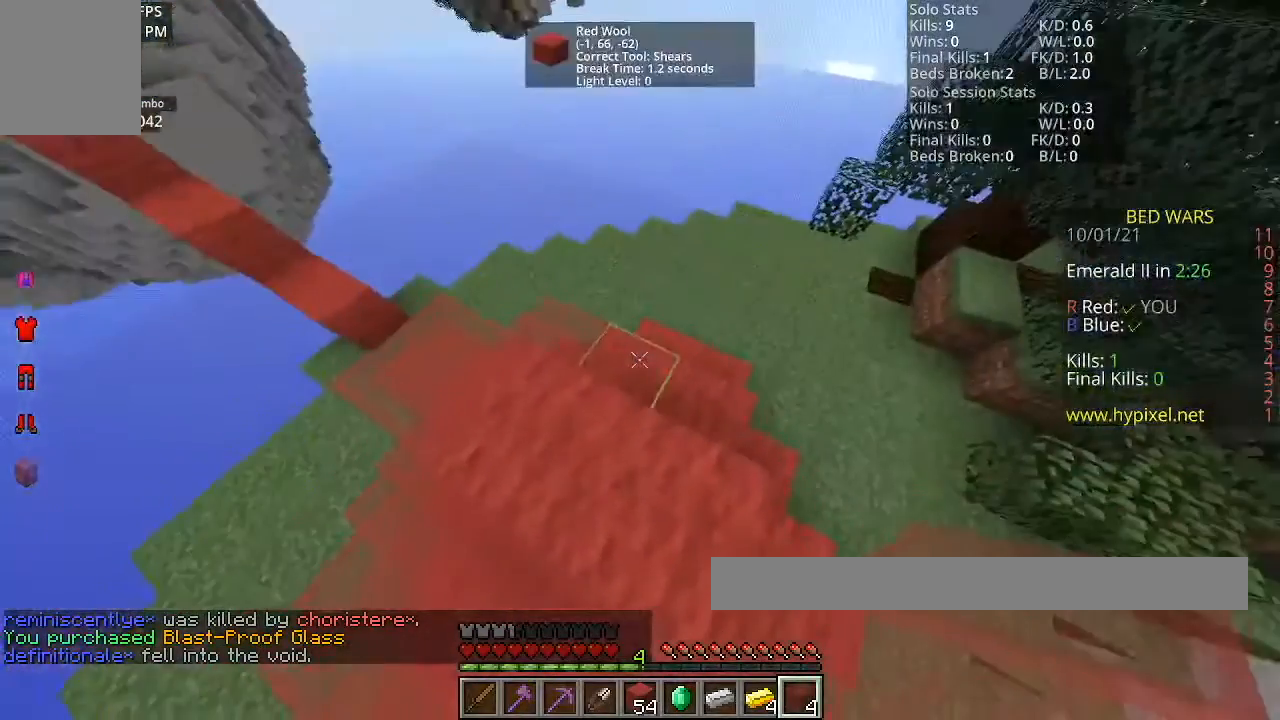
{"keys": [], "mouse": [], "events": [[234, "w", "down"], [501, "w", "up"]]}
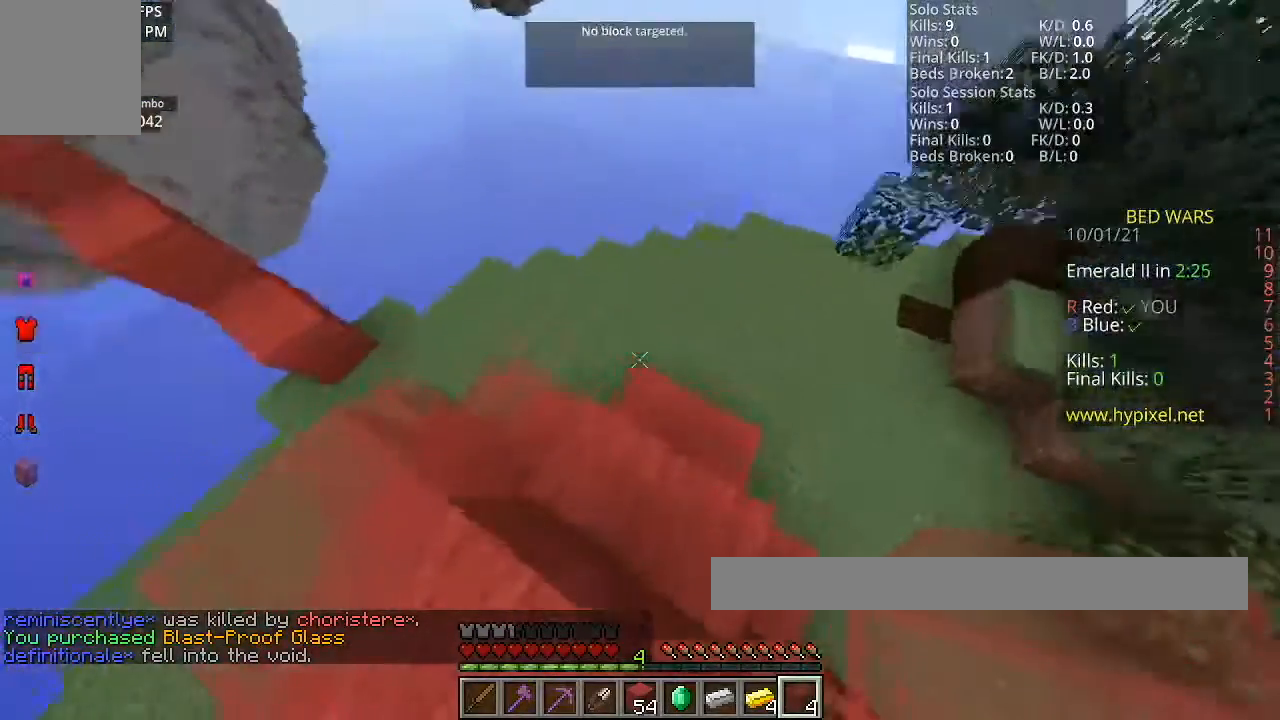
{"keys": [], "mouse": [], "events": []}
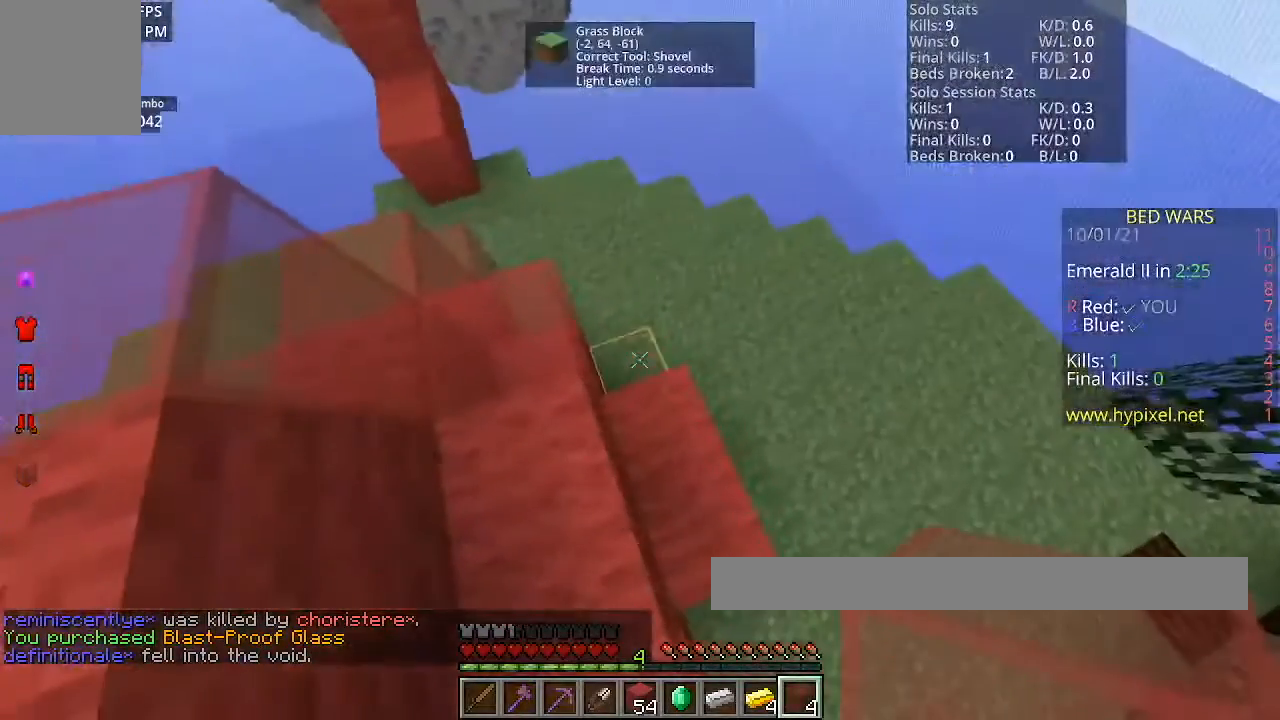
{"keys": [], "mouse": [], "events": [[267, "mouse_right", "down"], [434, "mouse_right", "up"]]}
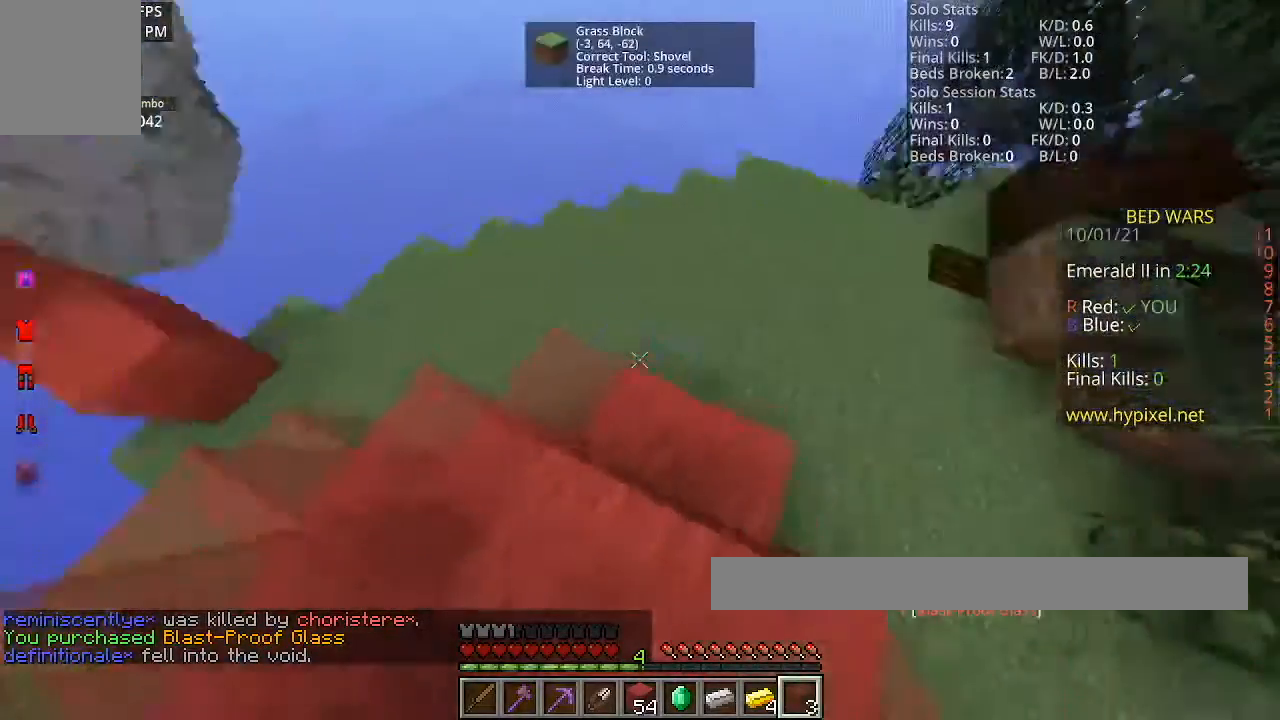
{"keys": [], "mouse": [], "events": []}
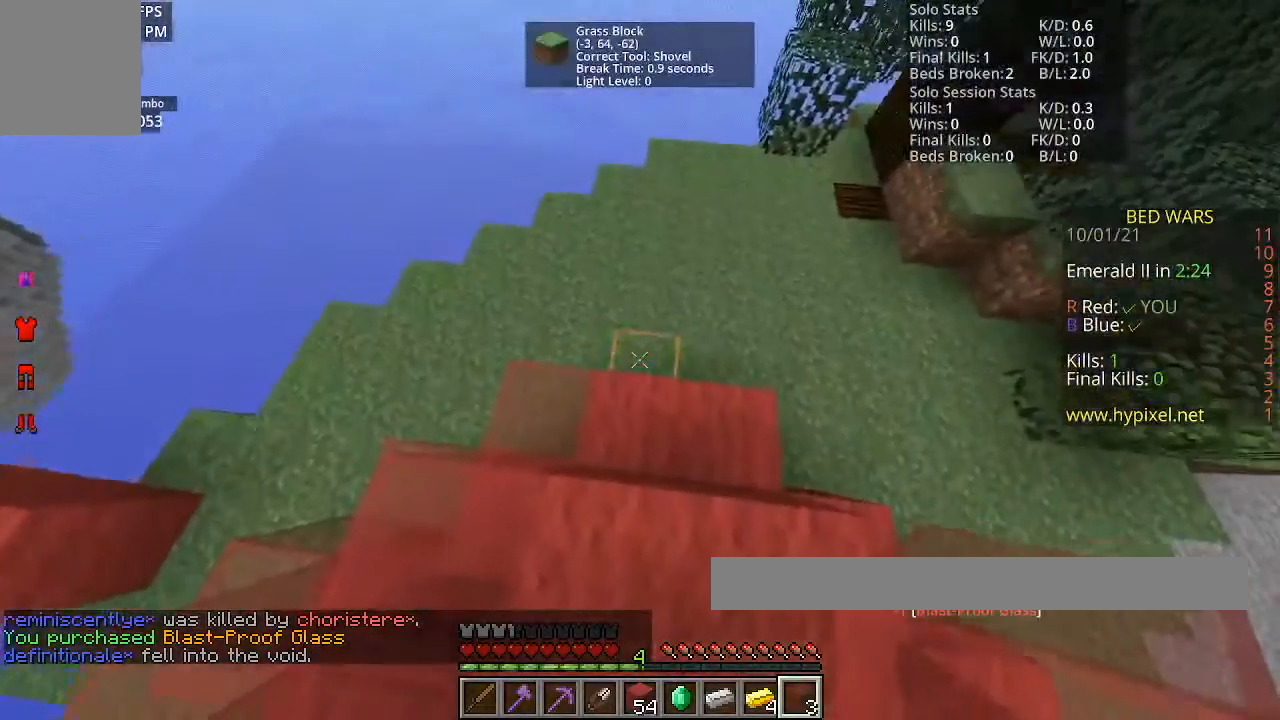
{"keys": ["d"], "mouse": [], "events": [[100, "mouse_right", "down"], [301, "mouse_right", "up"], [367, "d", "down"]]}
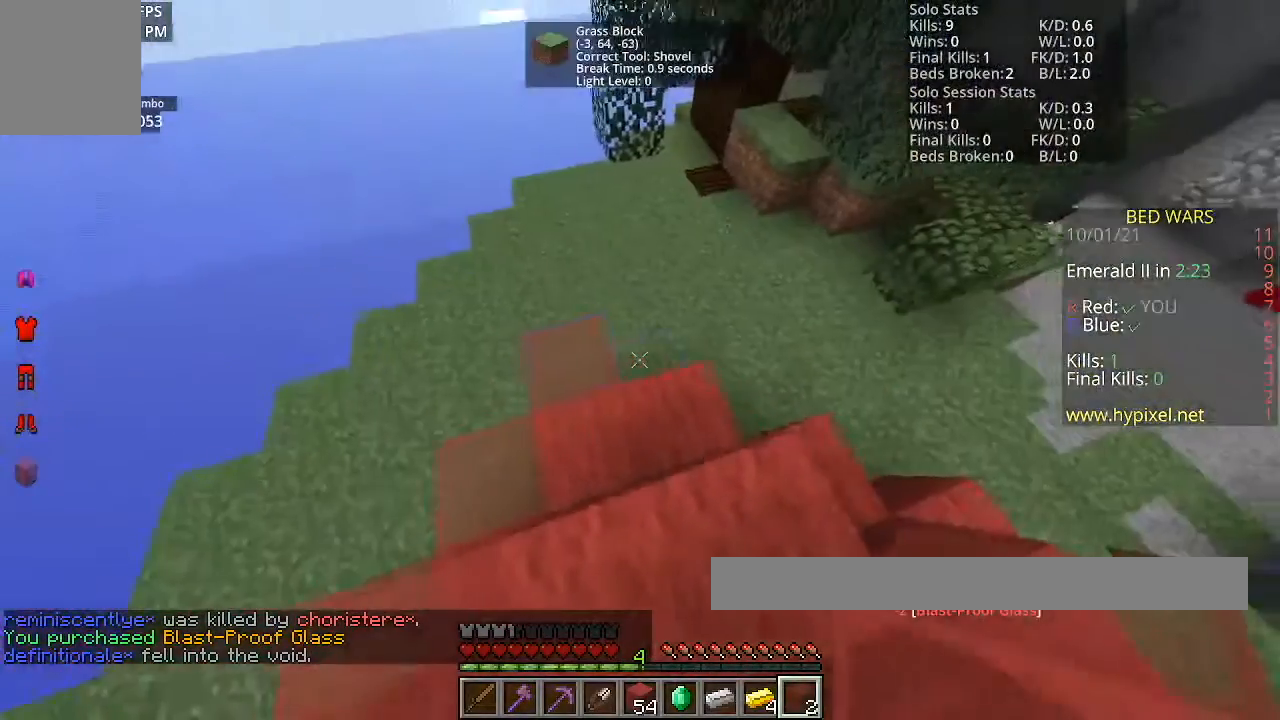
{"keys": [], "mouse": ["right"], "events": [[67, "d", "up"], [367, "mouse_right", "down"]]}
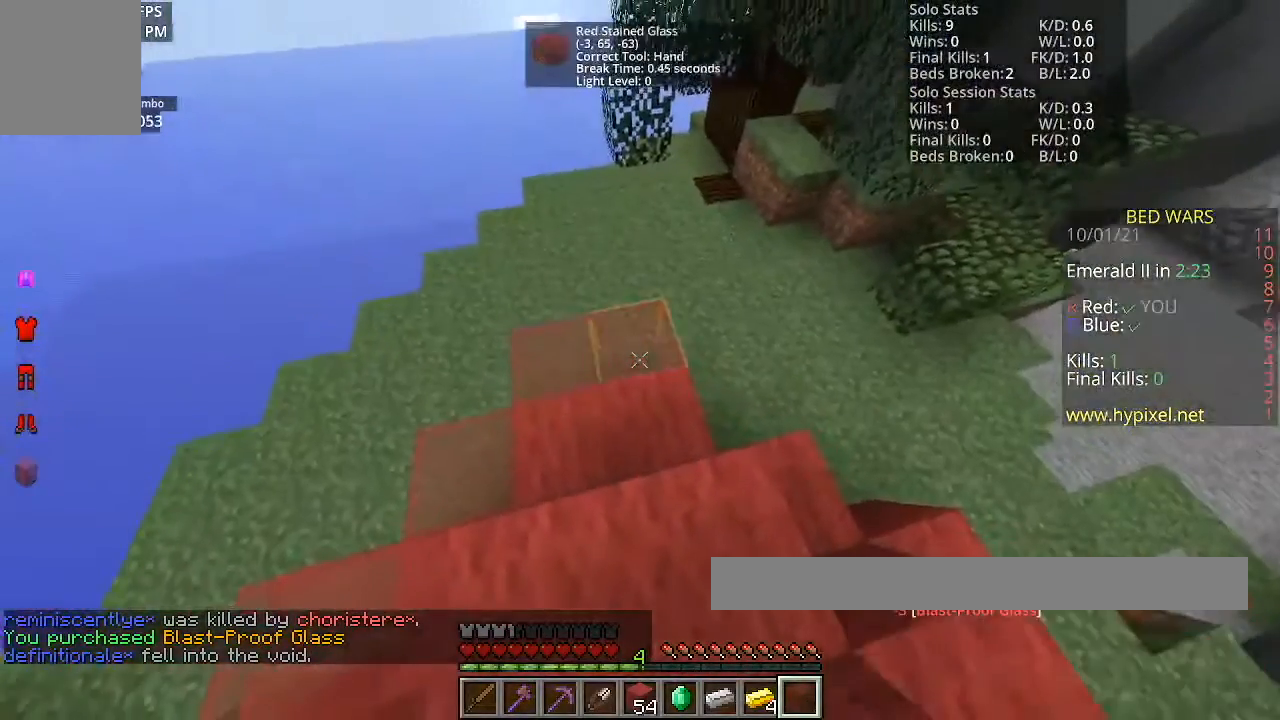
{"keys": [], "mouse": [], "events": [[67, "mouse_right", "up"], [200, "s", "down"], [434, "s", "up"]]}
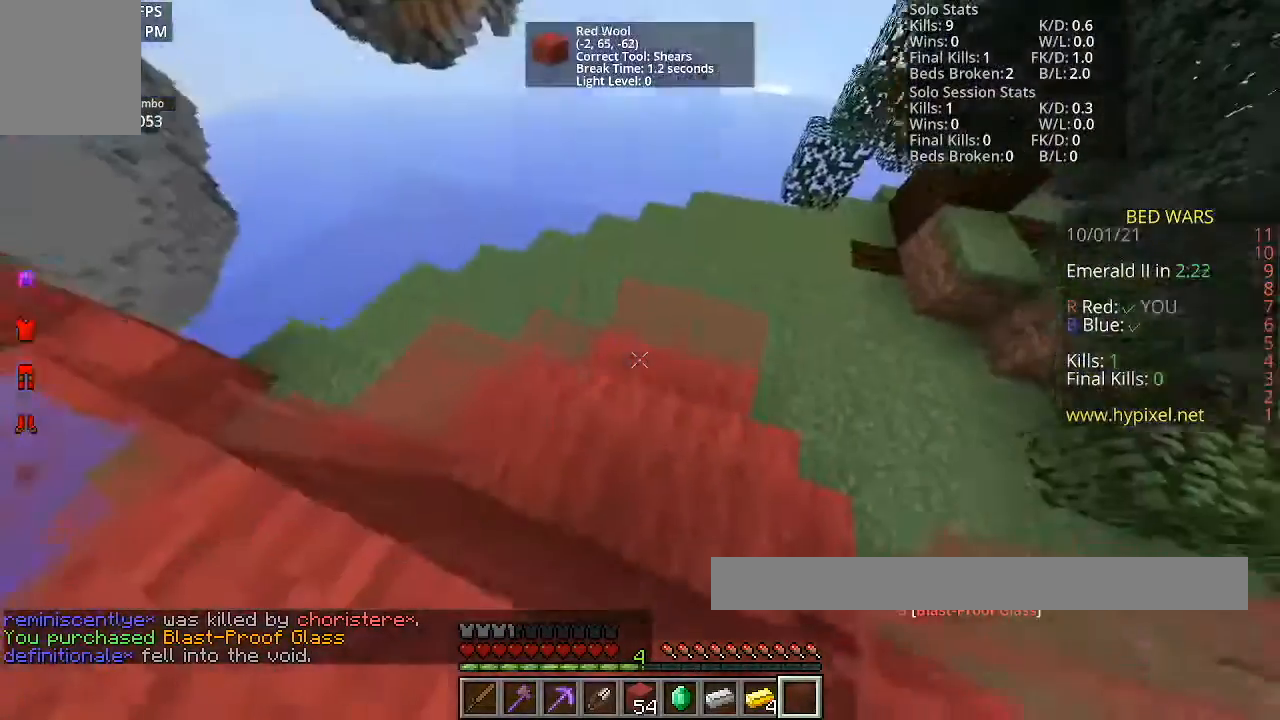
{"keys": ["w"], "mouse": [], "events": [[133, "mouse_right", "down"], [300, "mouse_right", "up"], [300, "w", "down"]]}
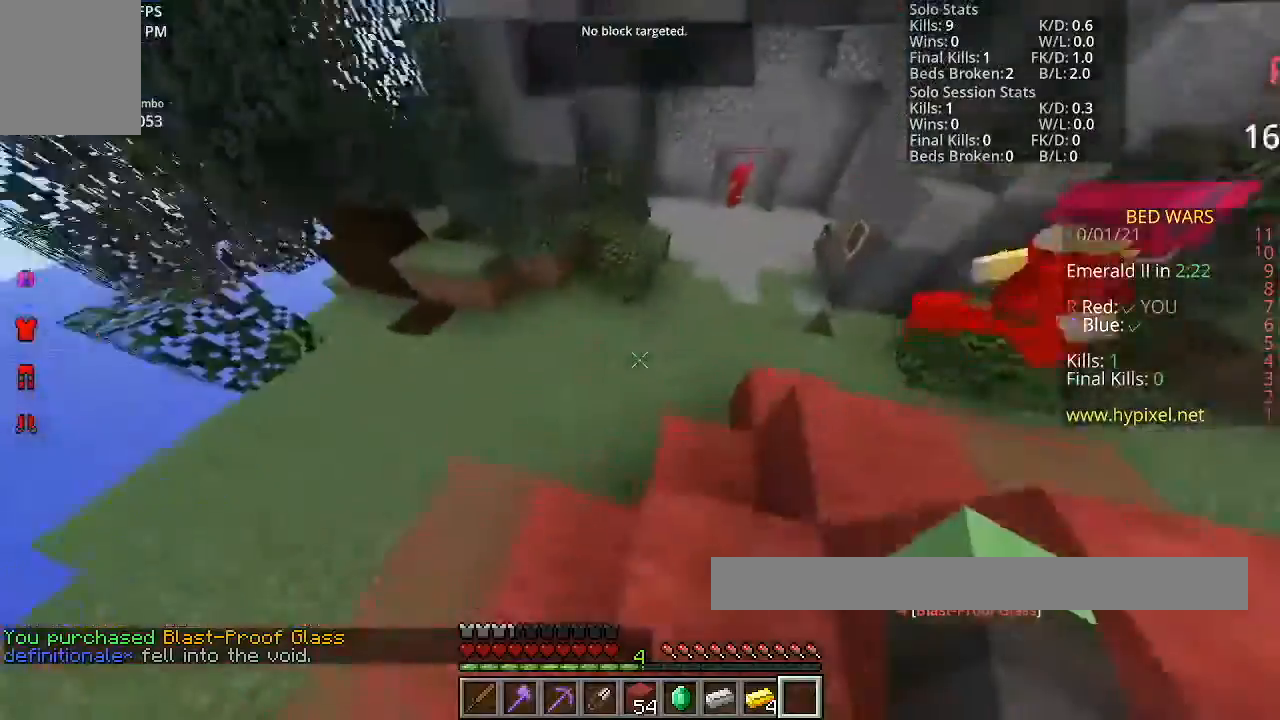
{"keys": ["w"], "mouse": [], "events": []}
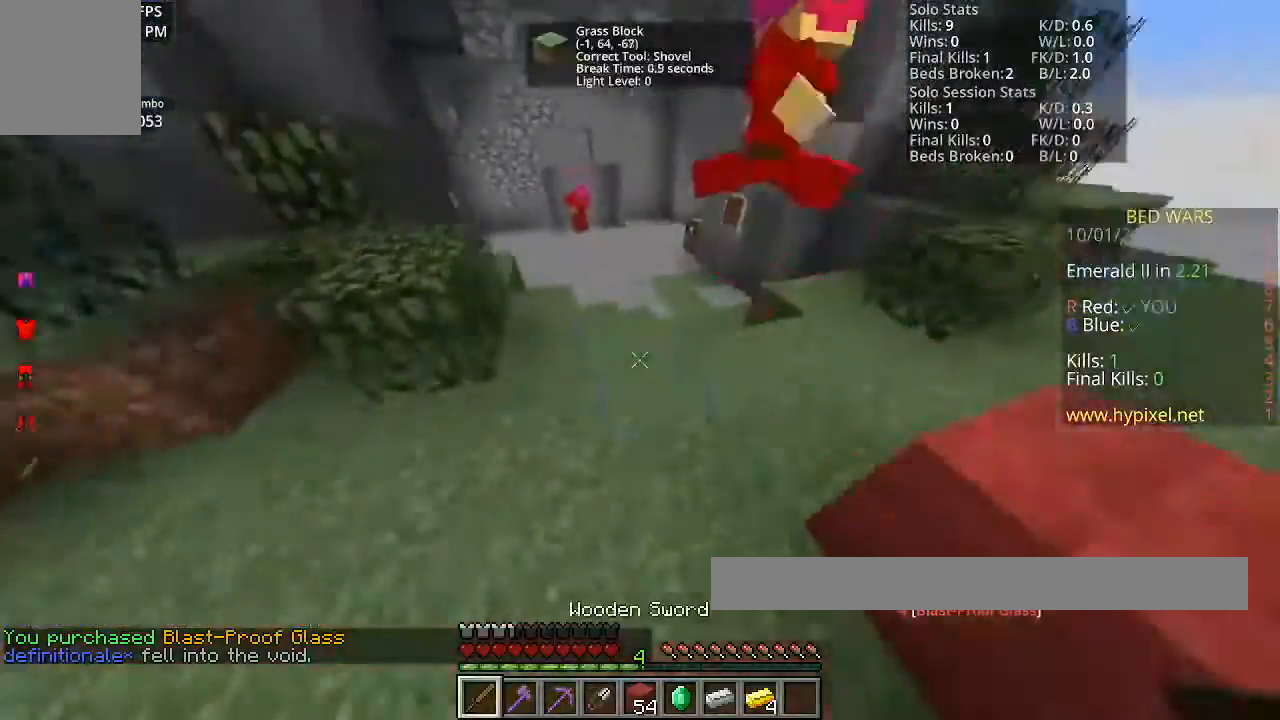
{"keys": ["space", "w"], "mouse": [], "events": [[133, "space", "down"]]}
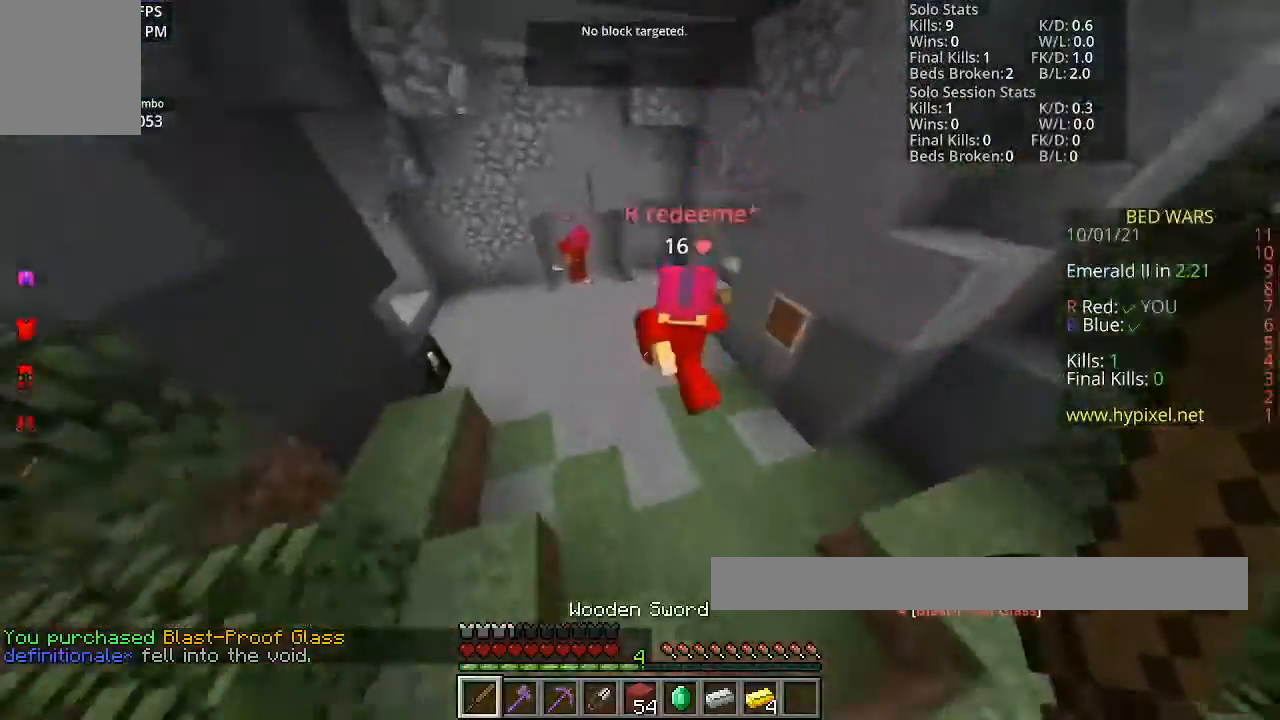
{"keys": ["space", "w"], "mouse": [], "events": []}
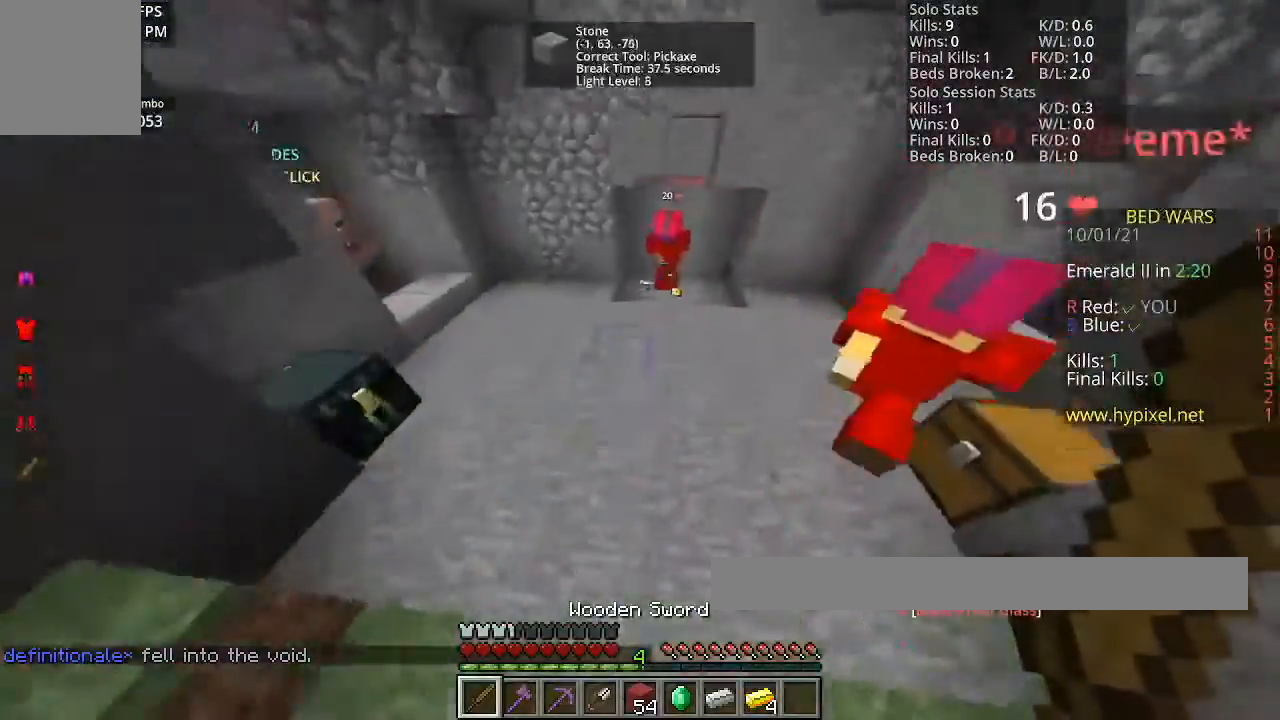
{"keys": ["w"], "mouse": [], "events": [[200, "space", "up"]]}
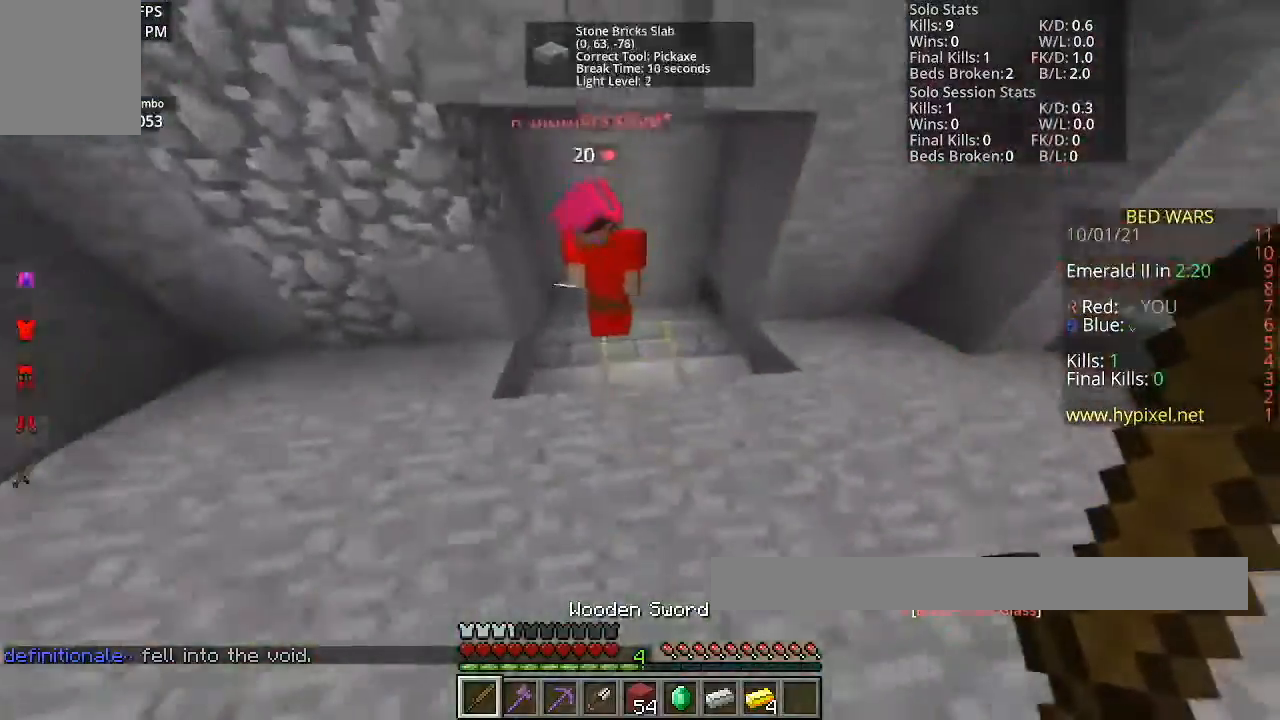
{"keys": [], "mouse": [], "events": [[467, "w", "up"]]}
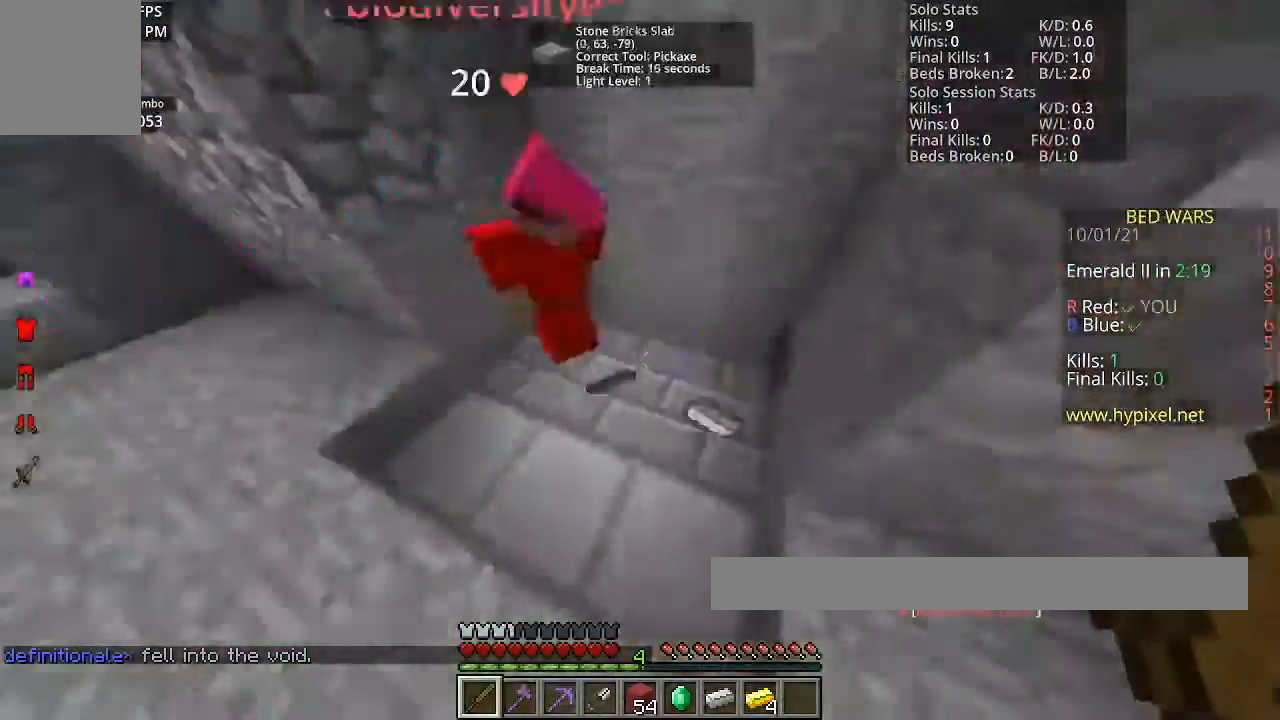
{"keys": ["w"], "mouse": [], "events": [[67, "a", "down"], [133, "w", "down"], [233, "a", "up"]]}
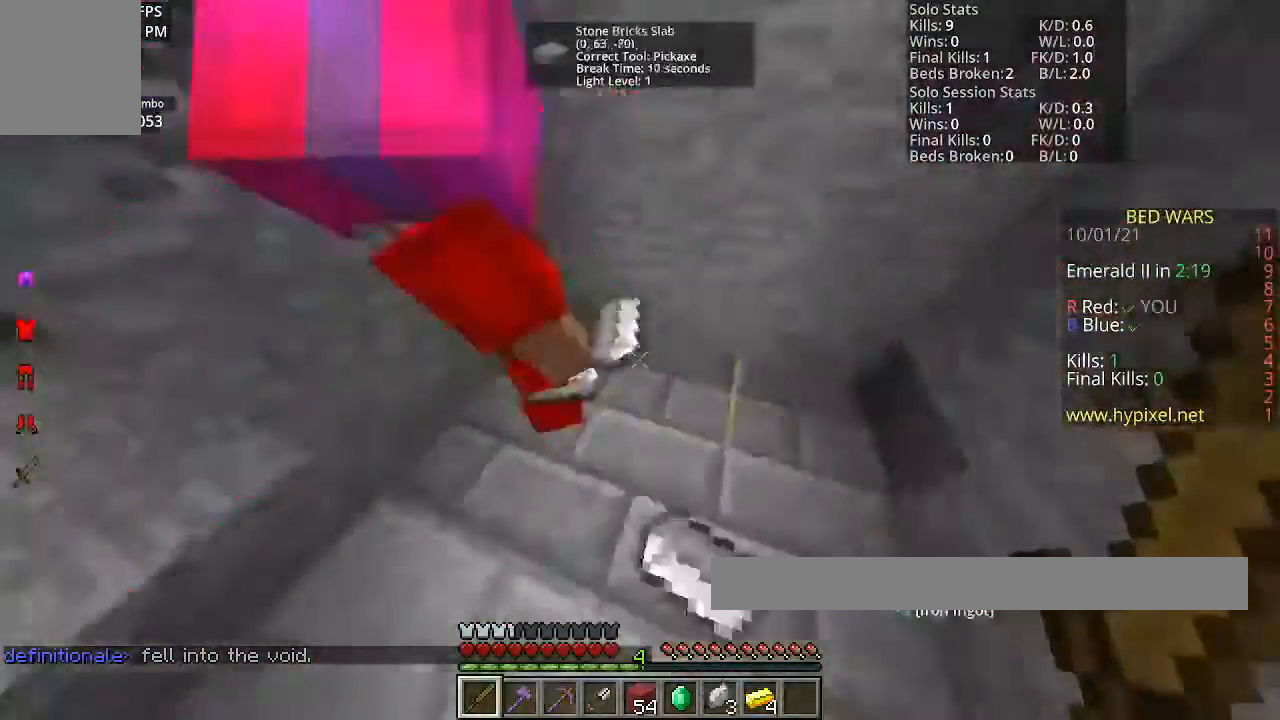
{"keys": [], "mouse": [], "events": [[67, "w", "up"]]}
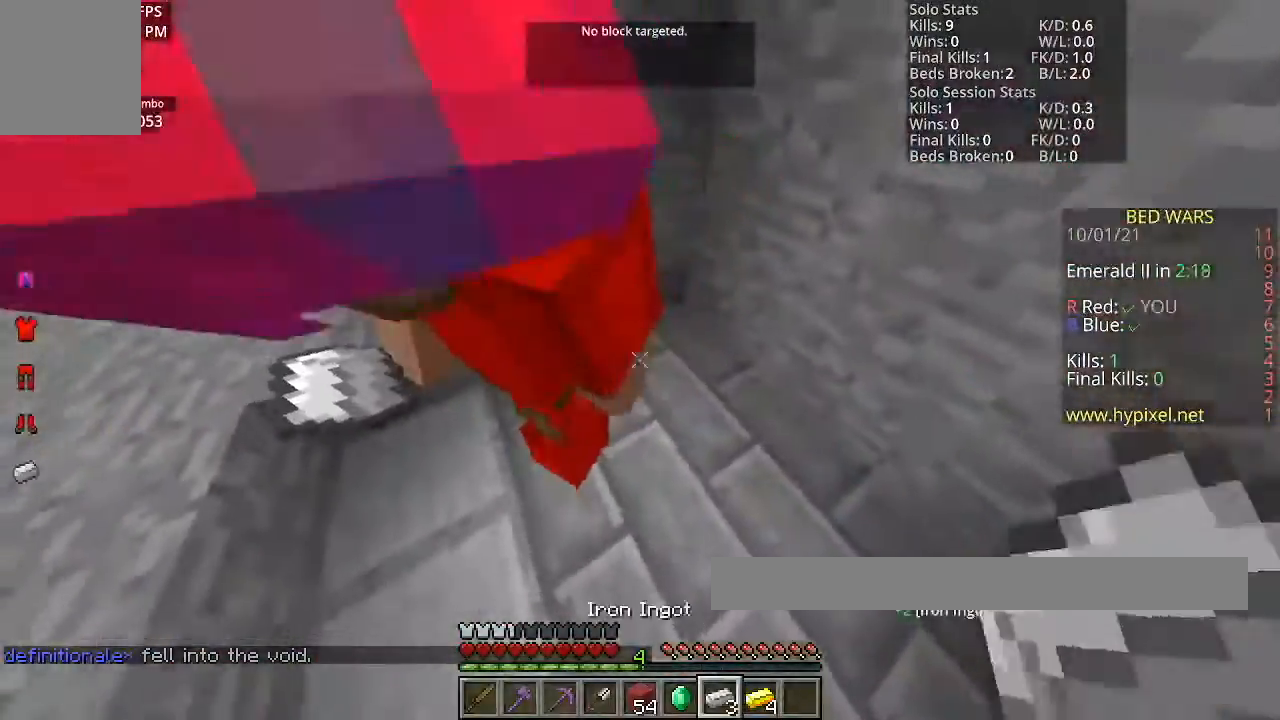
{"keys": [], "mouse": [], "events": []}
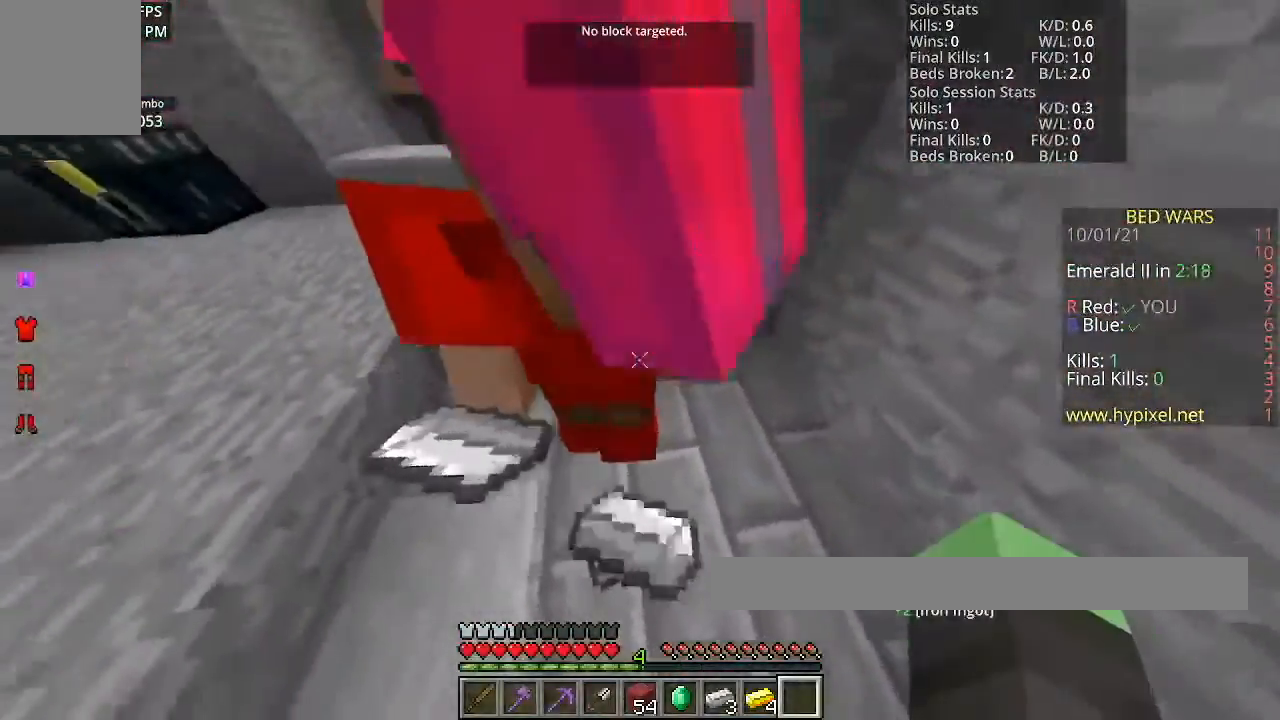
{"keys": [], "mouse": [], "events": []}
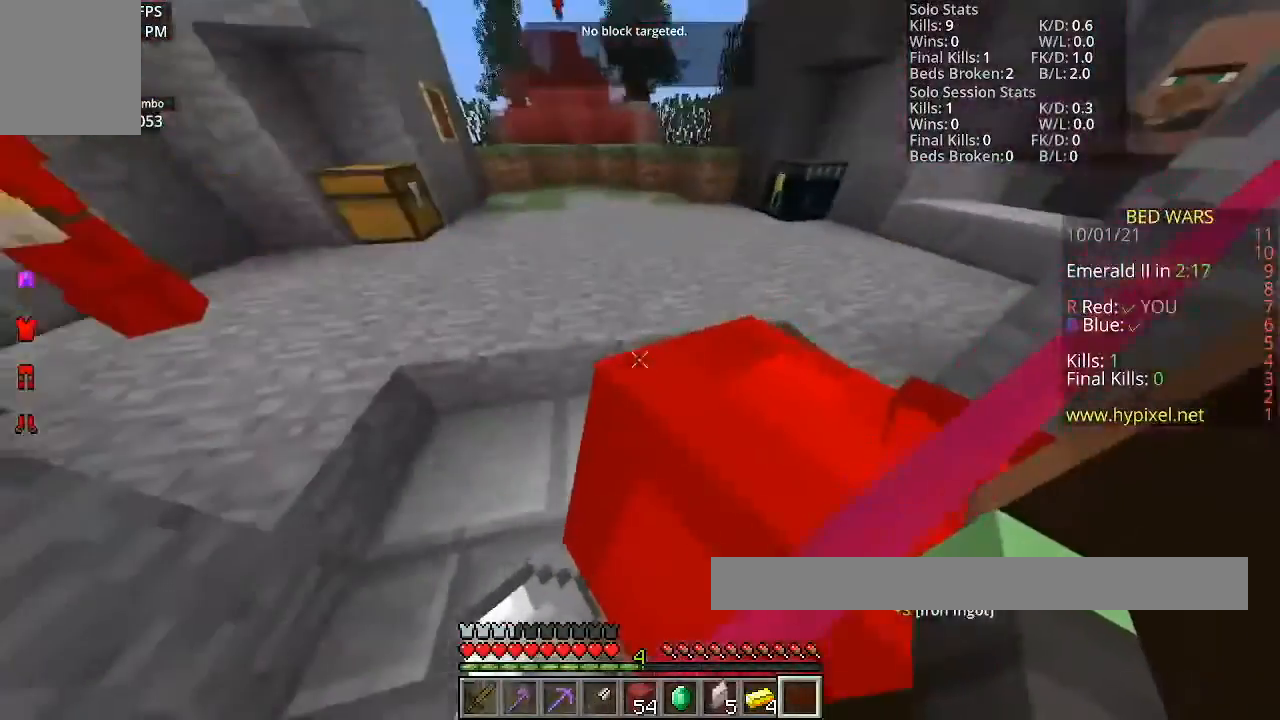
{"keys": [], "mouse": [], "events": []}
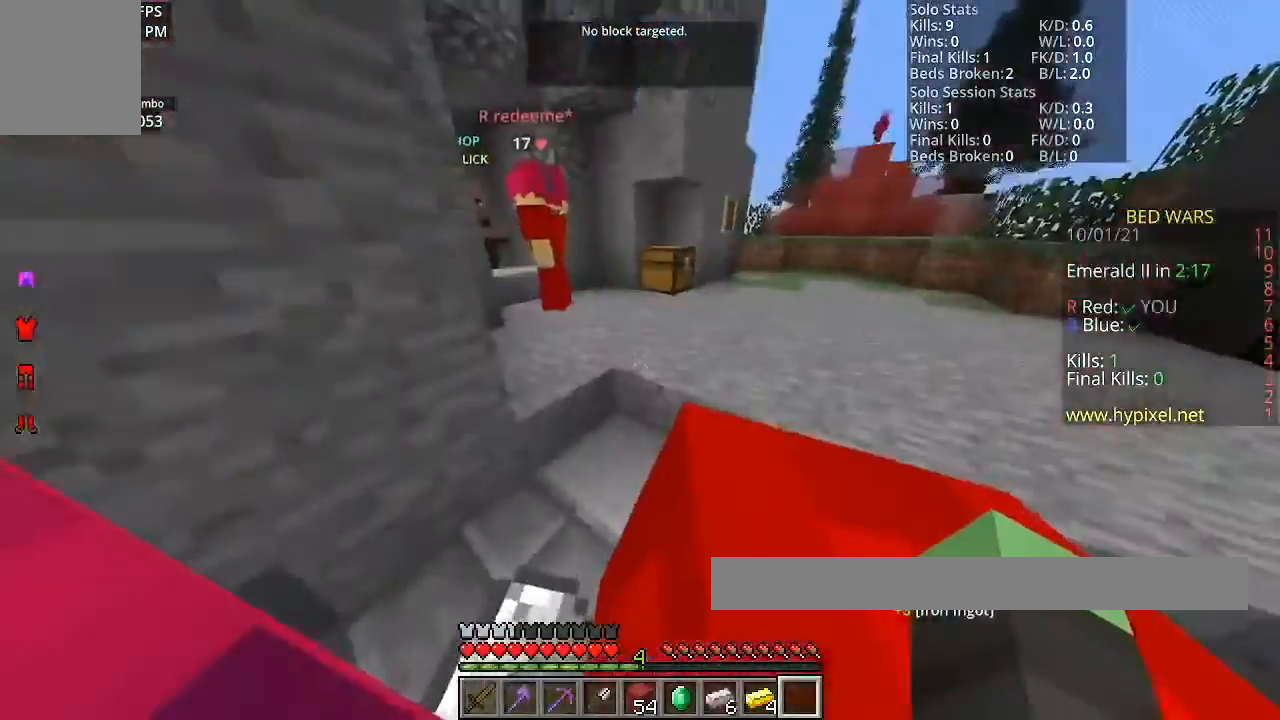
{"keys": [], "mouse": [], "events": []}